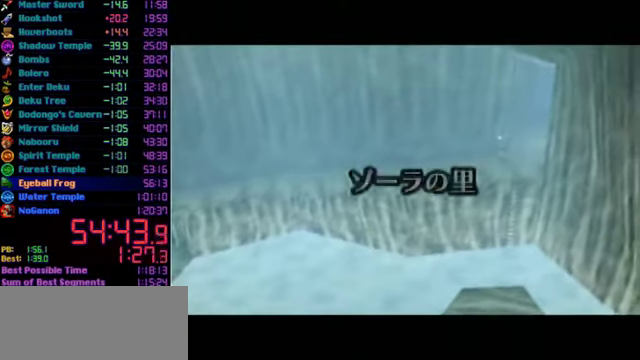
Gameplay with a controller (Nintendo layout); each line is a JSON object with the inputs held at the frame after it. "events" lists button and stick changes between this image and that frame as [ms after this image, input, new state], when the widget could be followed in between. Not read: L3 R3.
{"buttons": [], "left_stick": "up", "events": [[233, "left_stick", "up"]]}
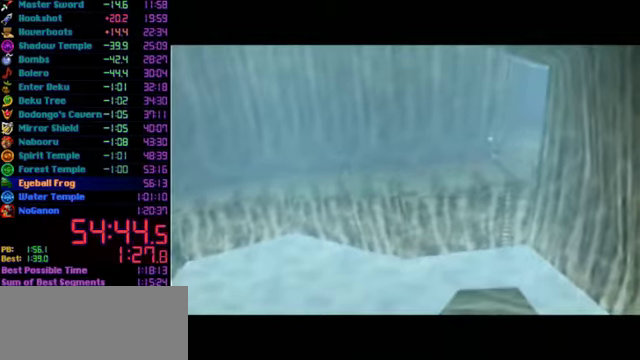
{"buttons": [], "left_stick": "up", "events": []}
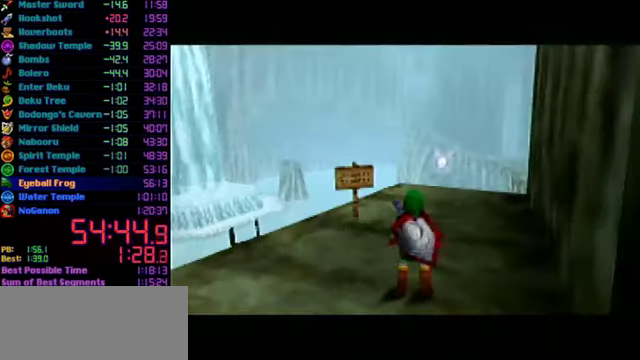
{"buttons": [], "left_stick": "up", "events": [[166, "A", "down"], [266, "L1", "down"], [333, "A", "up"], [366, "L1", "up"]]}
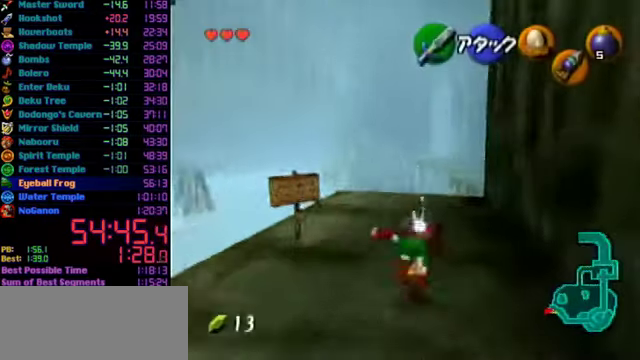
{"buttons": [], "left_stick": "up", "events": [[366, "C_RIGHT", "down"], [466, "C_RIGHT", "up"]]}
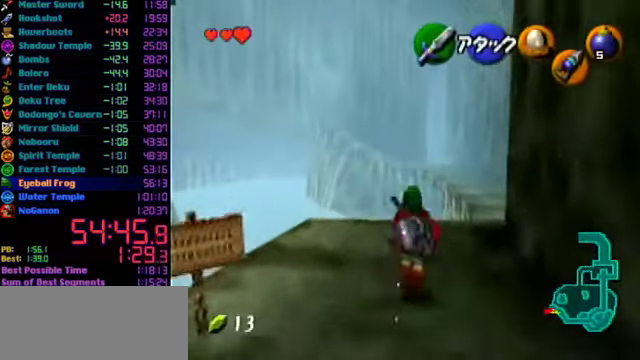
{"buttons": [], "left_stick": "up", "events": []}
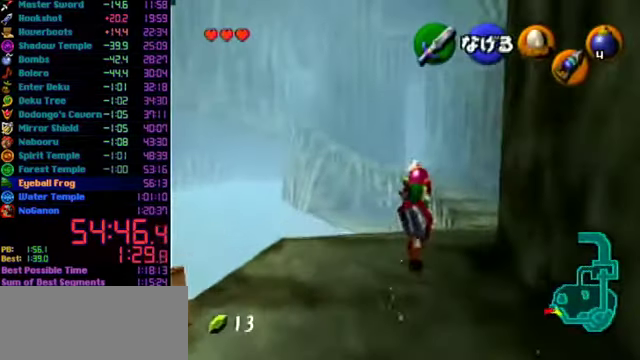
{"buttons": [], "left_stick": "up-right", "events": [[200, "left_stick", "up-right"]]}
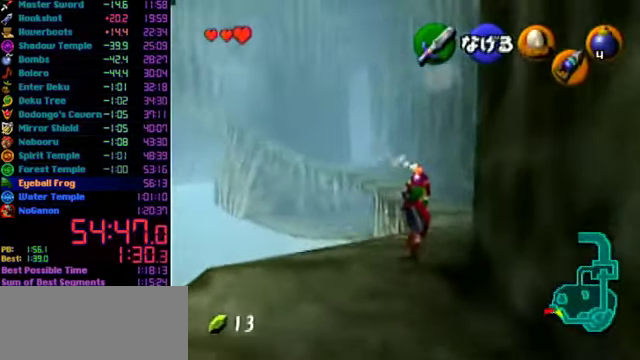
{"buttons": ["L1"], "left_stick": "down", "events": [[200, "left_stick", "up"], [300, "left_stick", "center"], [366, "left_stick", "down"], [500, "L1", "down"]]}
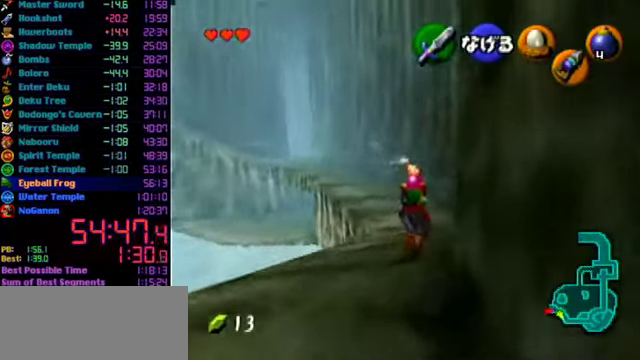
{"buttons": ["L1"], "left_stick": "center", "events": [[33, "left_stick", "center"]]}
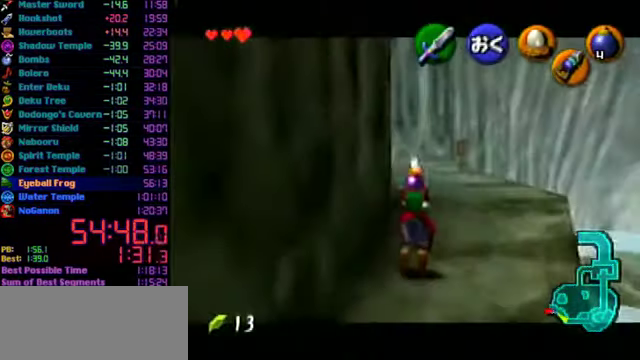
{"buttons": ["L1"], "left_stick": "down", "events": [[233, "left_stick", "down"]]}
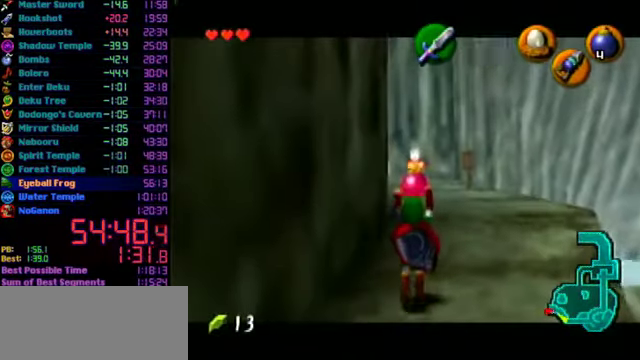
{"buttons": ["L1", "R1"], "left_stick": "center", "events": [[166, "R1", "down"], [366, "left_stick", "center"]]}
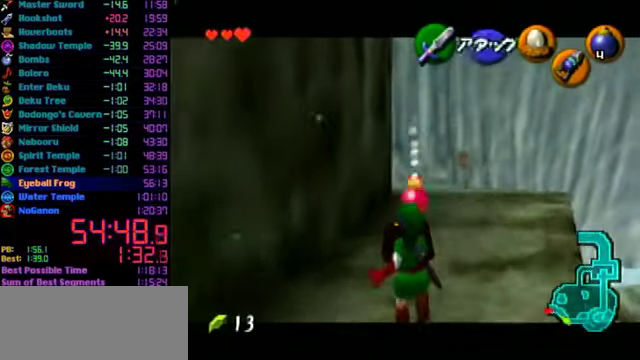
{"buttons": [], "left_stick": "left", "events": [[233, "A", "down"], [300, "L1", "up"], [333, "A", "up"], [366, "R1", "up"], [366, "left_stick", "left"]]}
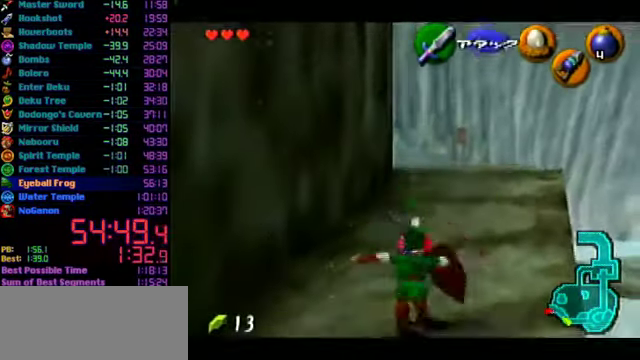
{"buttons": ["L1", "R1"], "left_stick": "left", "events": [[234, "L1", "down"], [234, "R1", "down"]]}
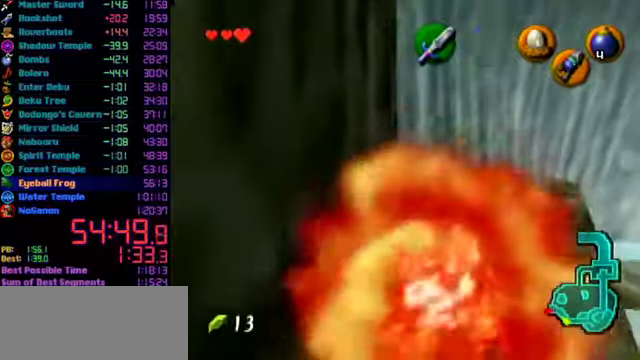
{"buttons": ["L1"], "left_stick": "left", "events": [[167, "R1", "up"], [234, "L1", "up"], [400, "L1", "down"]]}
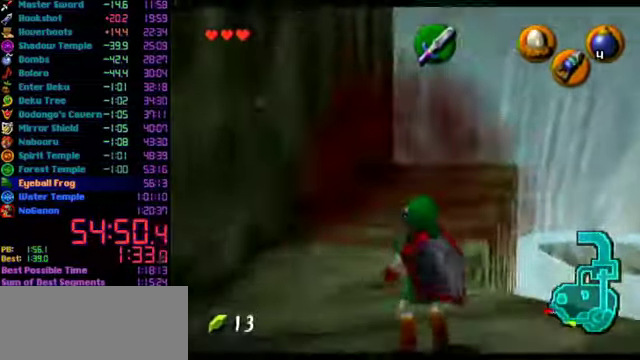
{"buttons": ["L1"], "left_stick": "left", "events": [[367, "L1", "up"], [434, "L1", "down"]]}
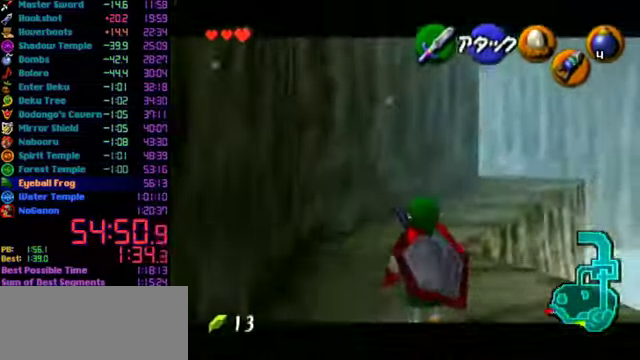
{"buttons": ["L1"], "left_stick": "left", "events": [[267, "L1", "up"], [334, "L1", "down"]]}
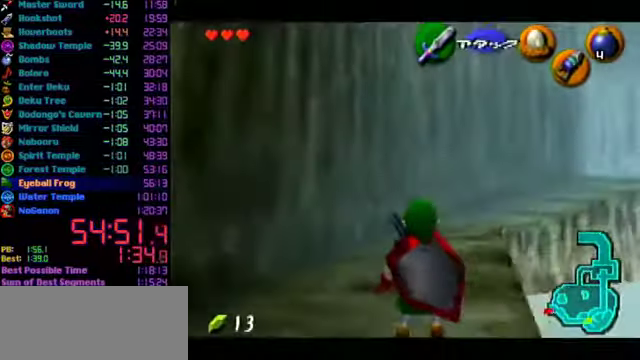
{"buttons": ["L1"], "left_stick": "left", "events": []}
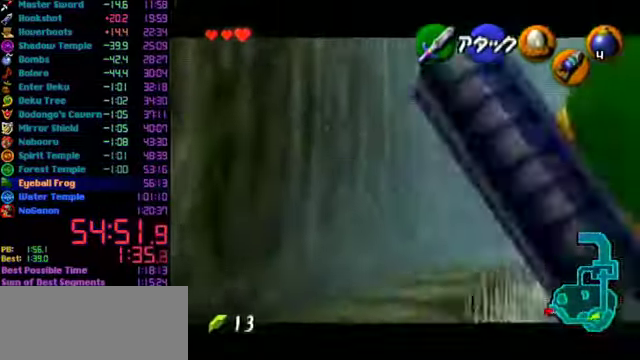
{"buttons": ["L1"], "left_stick": "left", "events": [[34, "L1", "up"], [100, "L1", "down"]]}
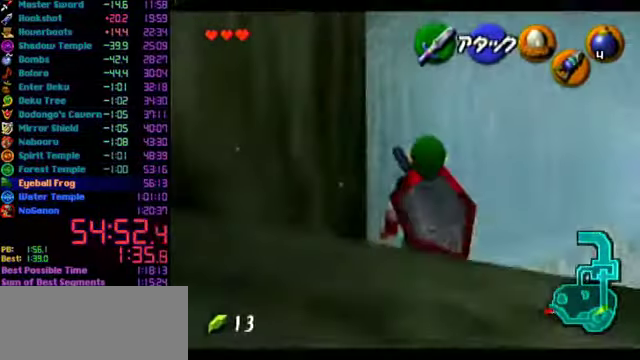
{"buttons": [], "left_stick": "left", "events": [[434, "L1", "up"]]}
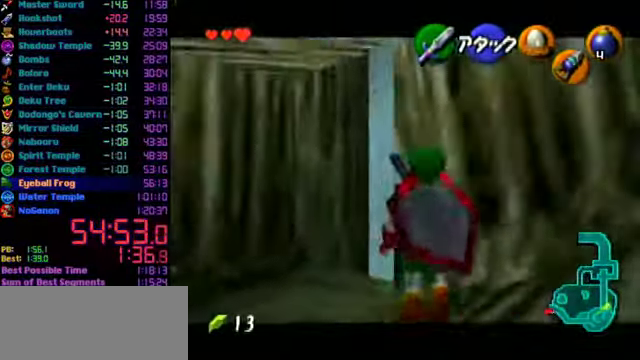
{"buttons": ["L1"], "left_stick": "left", "events": [[200, "L1", "down"]]}
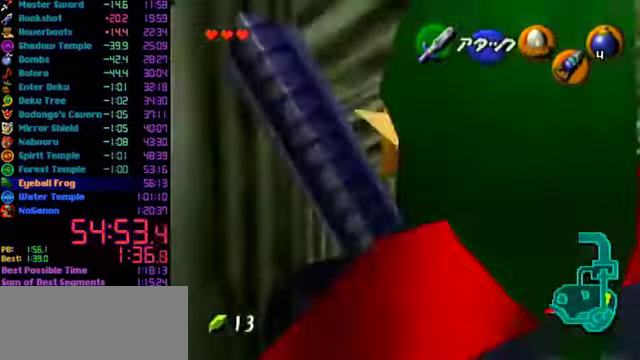
{"buttons": ["L1"], "left_stick": "left", "events": []}
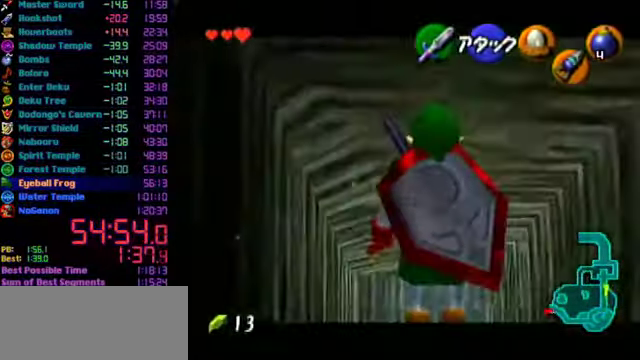
{"buttons": ["L1"], "left_stick": "center", "events": [[267, "C_LEFT", "down"], [400, "left_stick", "center"], [500, "C_LEFT", "up"]]}
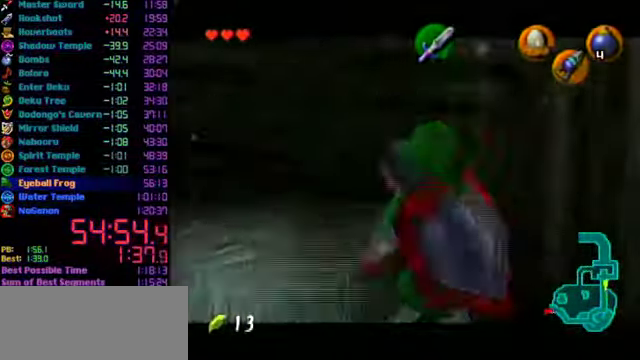
{"buttons": [], "left_stick": "center", "events": [[34, "L1", "up"]]}
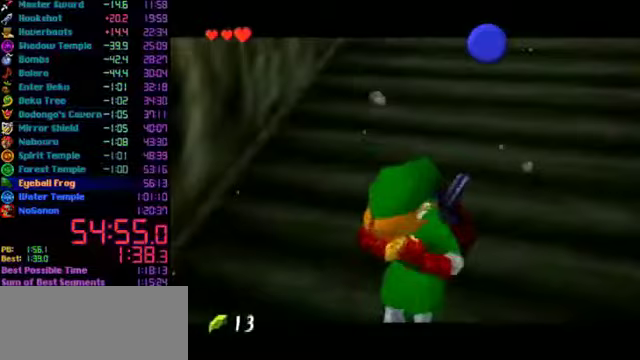
{"buttons": [], "left_stick": "center", "events": []}
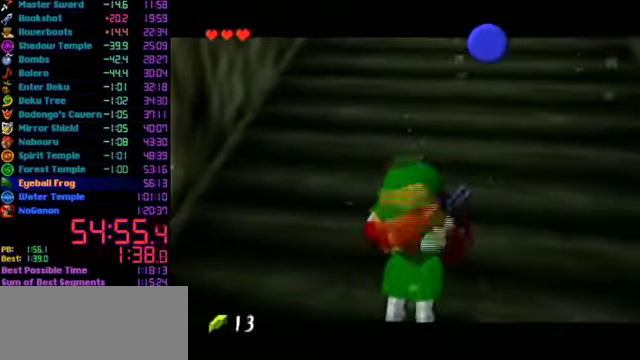
{"buttons": [], "left_stick": "down", "events": [[367, "left_stick", "down"]]}
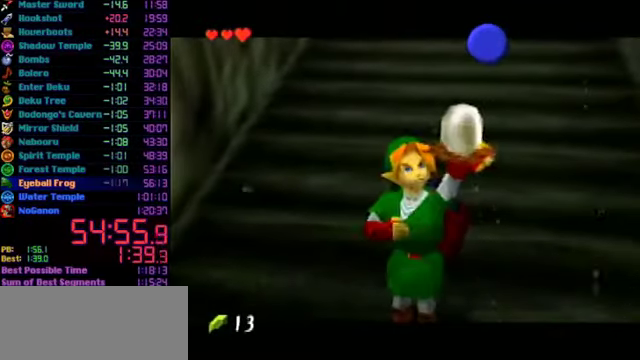
{"buttons": ["B"], "left_stick": "down", "events": [[467, "B", "down"]]}
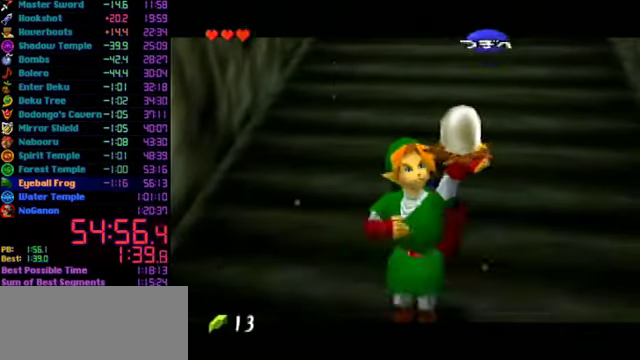
{"buttons": ["A"], "left_stick": "down", "events": [[67, "B", "up"], [400, "A", "down"]]}
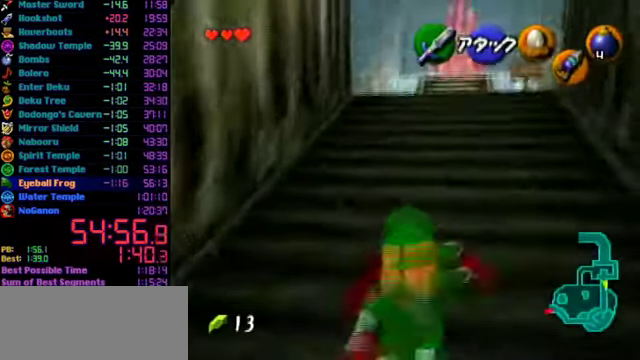
{"buttons": [], "left_stick": "down", "events": [[167, "A", "up"]]}
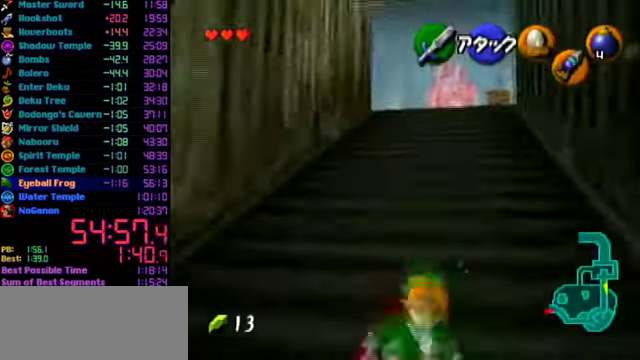
{"buttons": [], "left_stick": "down", "events": [[200, "A", "down"], [433, "A", "up"]]}
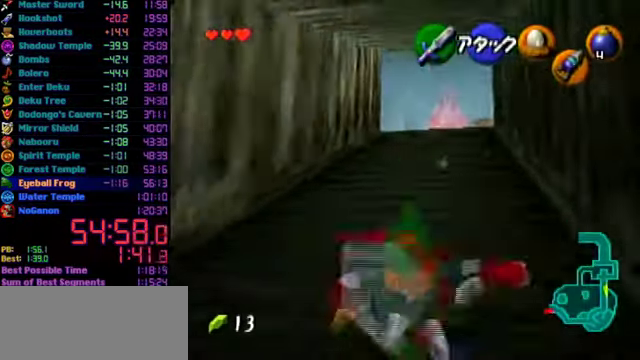
{"buttons": [], "left_stick": "down", "events": []}